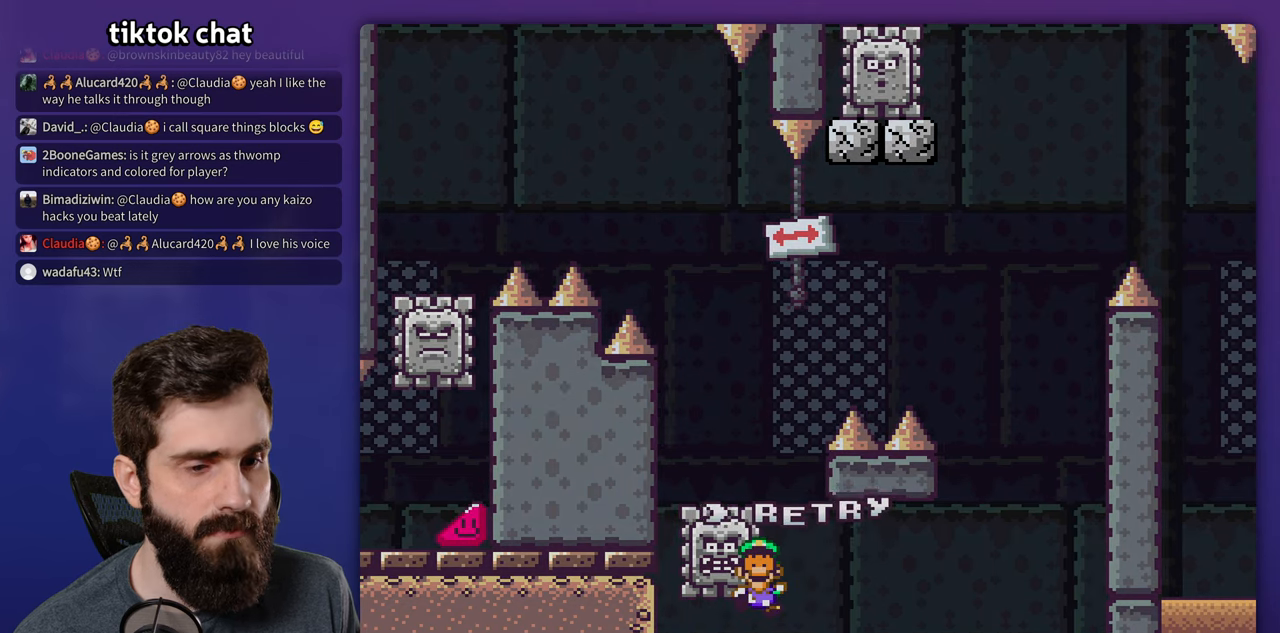
Gameplay with a controller (Nintendo layout); each line is a JSON object with the inputs held at the frame after it (dt_ms = milliseconds from this image to that frame). "events" lists button and stick changes between this image and that frame as [ms after this image, input, new state], when the widget could be followed in between. Not read: L3 R1 R3.
{"dt_ms": 500, "buttons": [], "events": [[50, "DPAD_RIGHT", "up"], [100, "X", "up"], [133, "A", "up"], [400, "A", "down"], [500, "A", "up"]]}
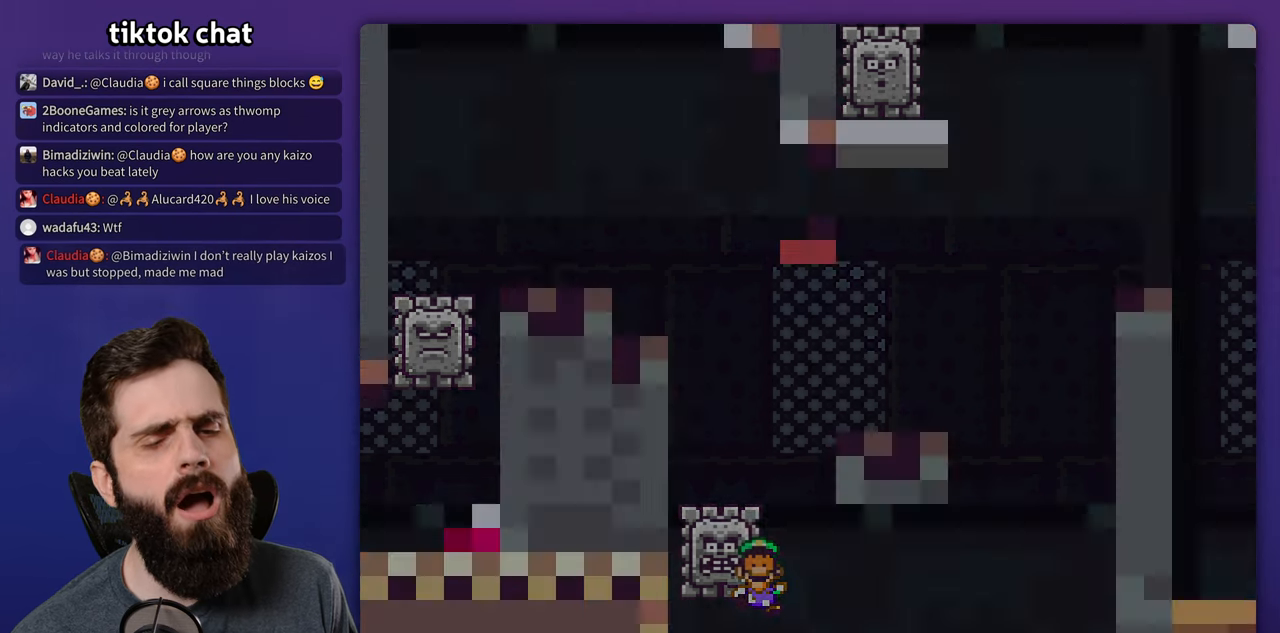
{"dt_ms": 500, "buttons": ["X", "DPAD_RIGHT"], "events": [[83, "A", "down"], [250, "A", "up"], [383, "X", "down"], [400, "DPAD_RIGHT", "down"]]}
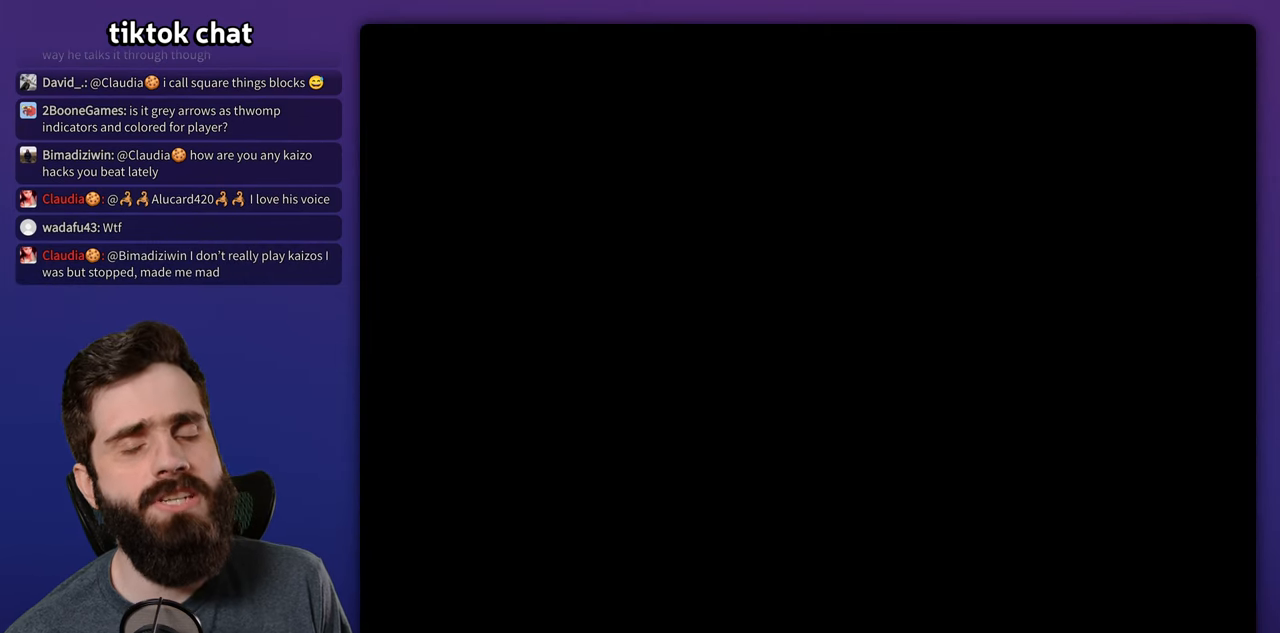
{"dt_ms": 500, "buttons": ["X", "DPAD_RIGHT"], "events": []}
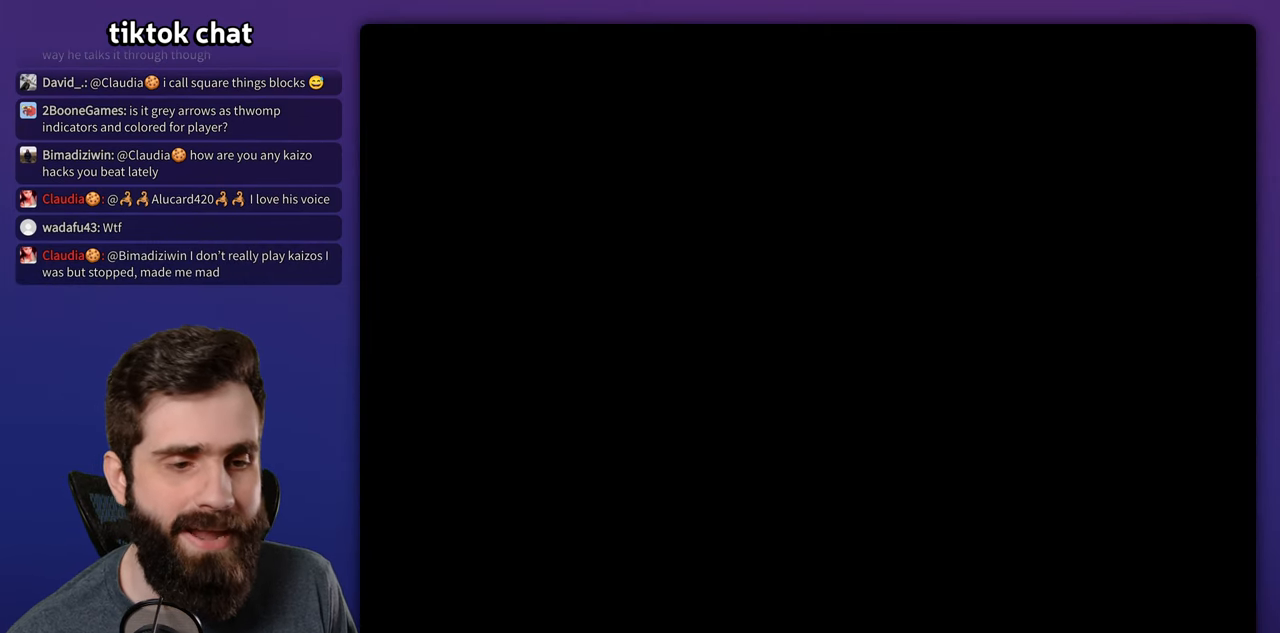
{"dt_ms": 500, "buttons": ["X", "DPAD_RIGHT"], "events": []}
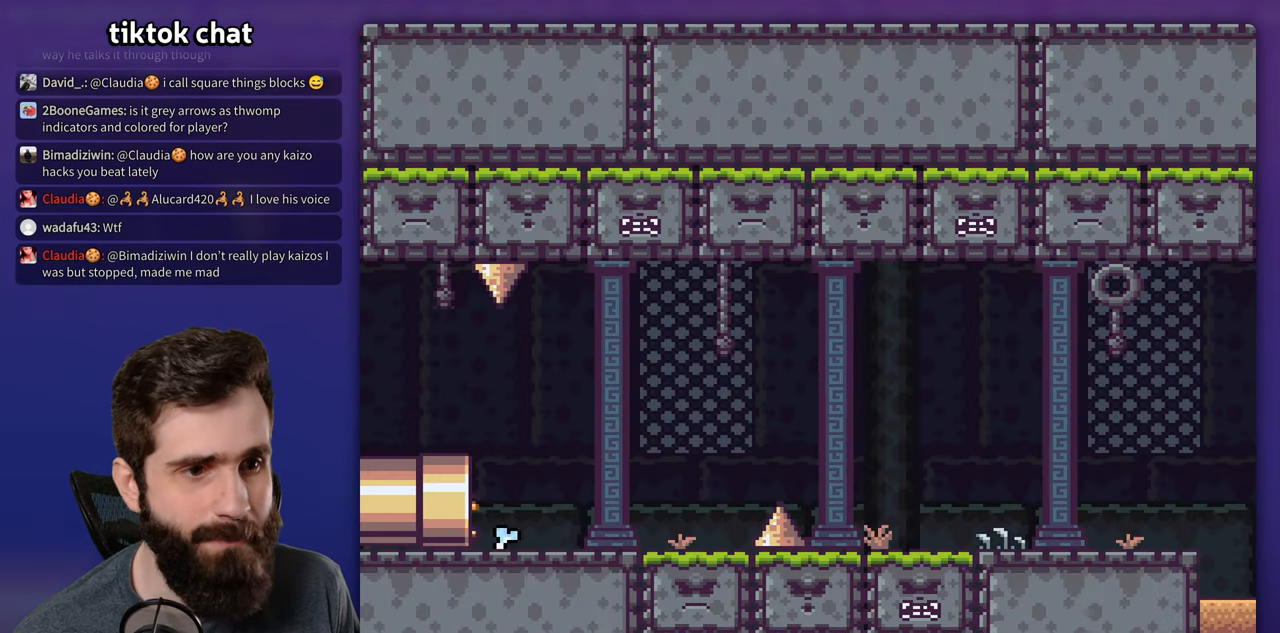
{"dt_ms": 500, "buttons": ["X", "DPAD_RIGHT"], "events": []}
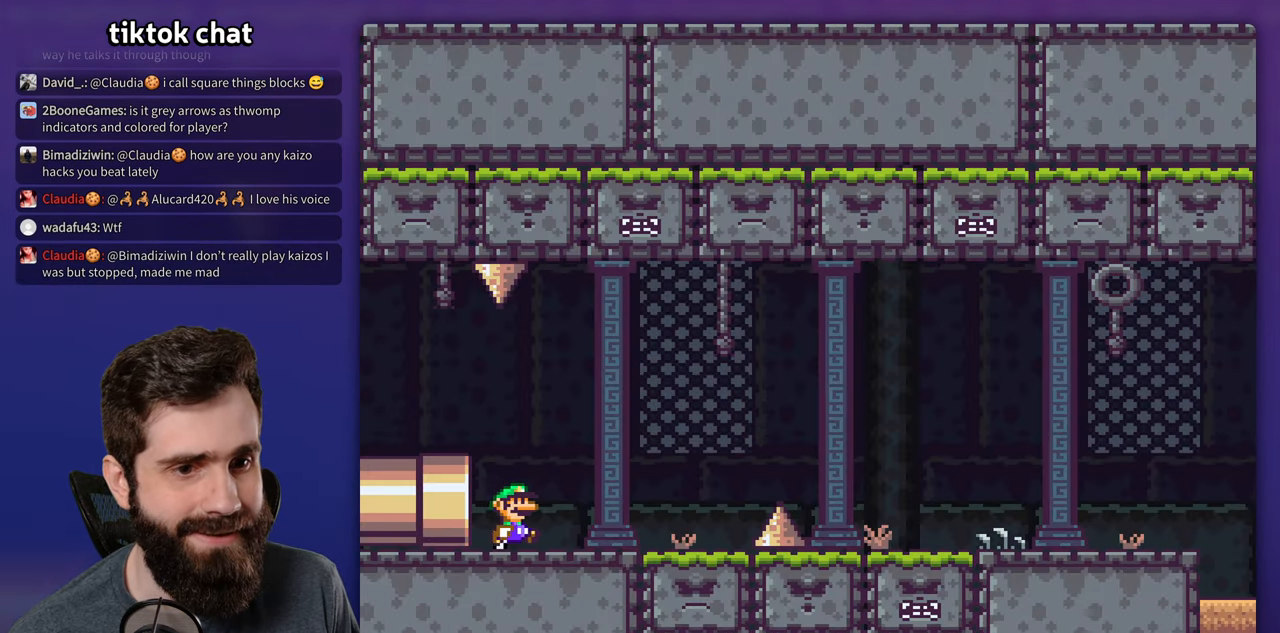
{"dt_ms": 500, "buttons": ["A", "X", "DPAD_RIGHT"], "events": [[250, "A", "down"], [333, "A", "up"], [433, "A", "down"]]}
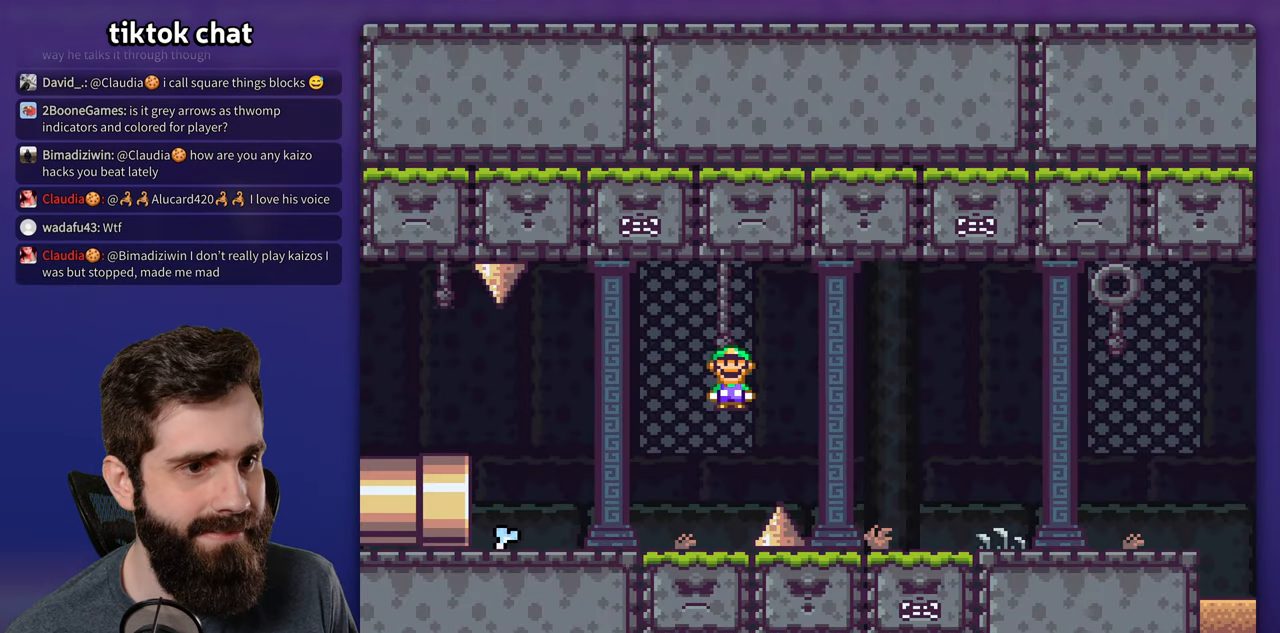
{"dt_ms": 500, "buttons": ["X", "DPAD_RIGHT"], "events": [[250, "A", "up"]]}
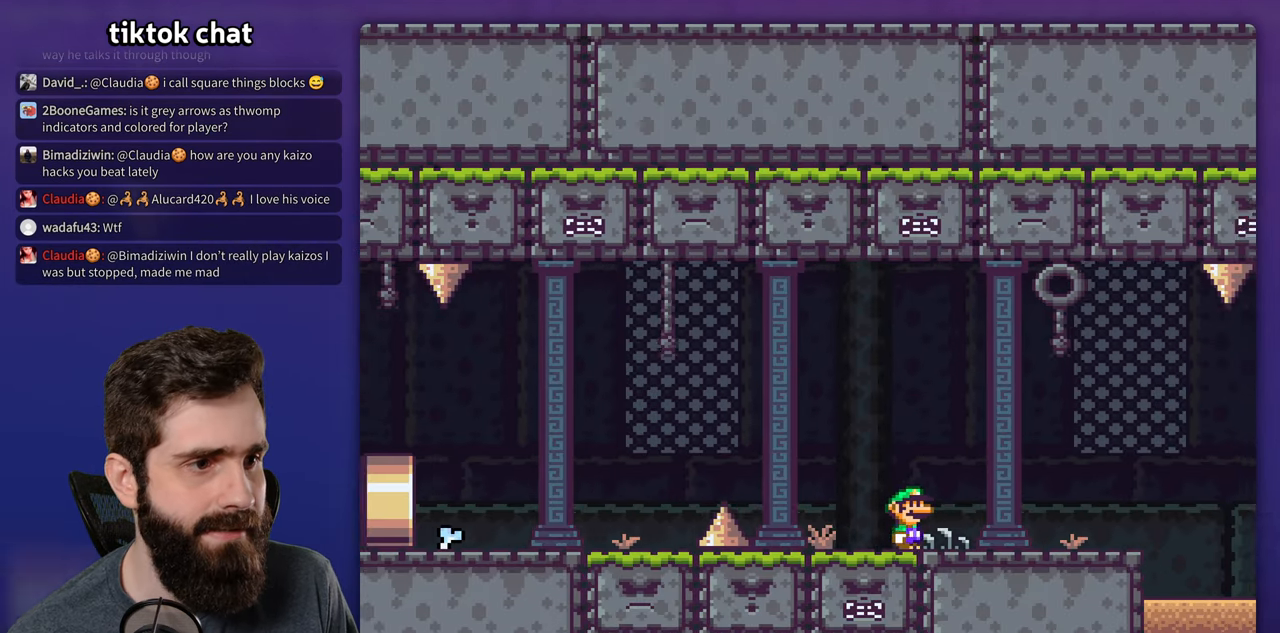
{"dt_ms": 500, "buttons": ["X", "DPAD_RIGHT"], "events": [[433, "A", "down"], [483, "A", "up"]]}
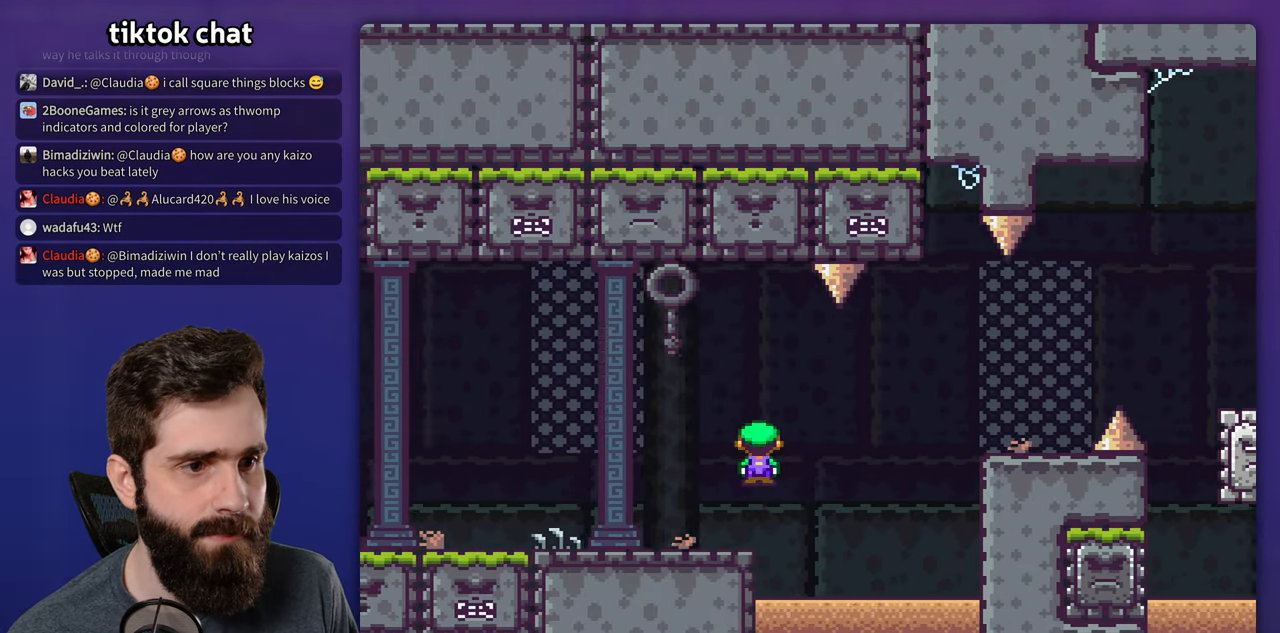
{"dt_ms": 500, "buttons": ["X", "DPAD_RIGHT"], "events": [[83, "A", "down"], [466, "A", "up"]]}
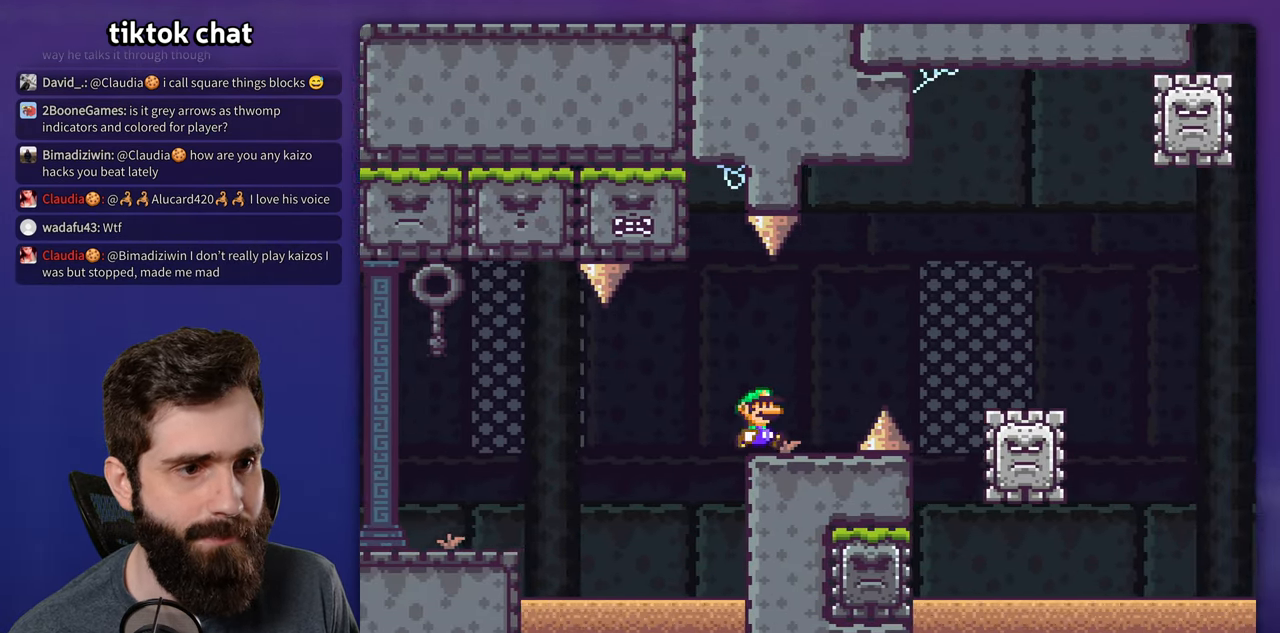
{"dt_ms": 500, "buttons": ["A", "X", "DPAD_LEFT"], "events": [[33, "A", "down"], [100, "A", "up"], [467, "A", "down"], [483, "DPAD_RIGHT", "up"], [500, "DPAD_LEFT", "down"]]}
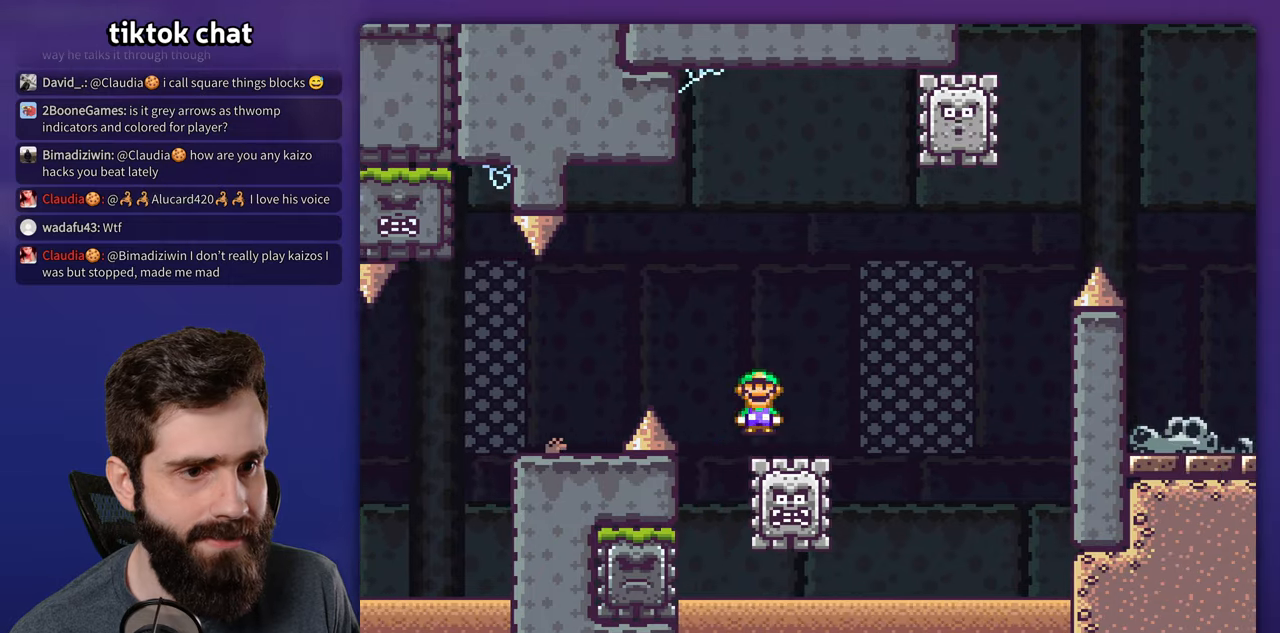
{"dt_ms": 500, "buttons": ["A", "X"], "events": [[50, "DPAD_LEFT", "up"], [67, "DPAD_RIGHT", "down"], [283, "DPAD_RIGHT", "up"], [300, "DPAD_LEFT", "down"], [417, "DPAD_LEFT", "up"]]}
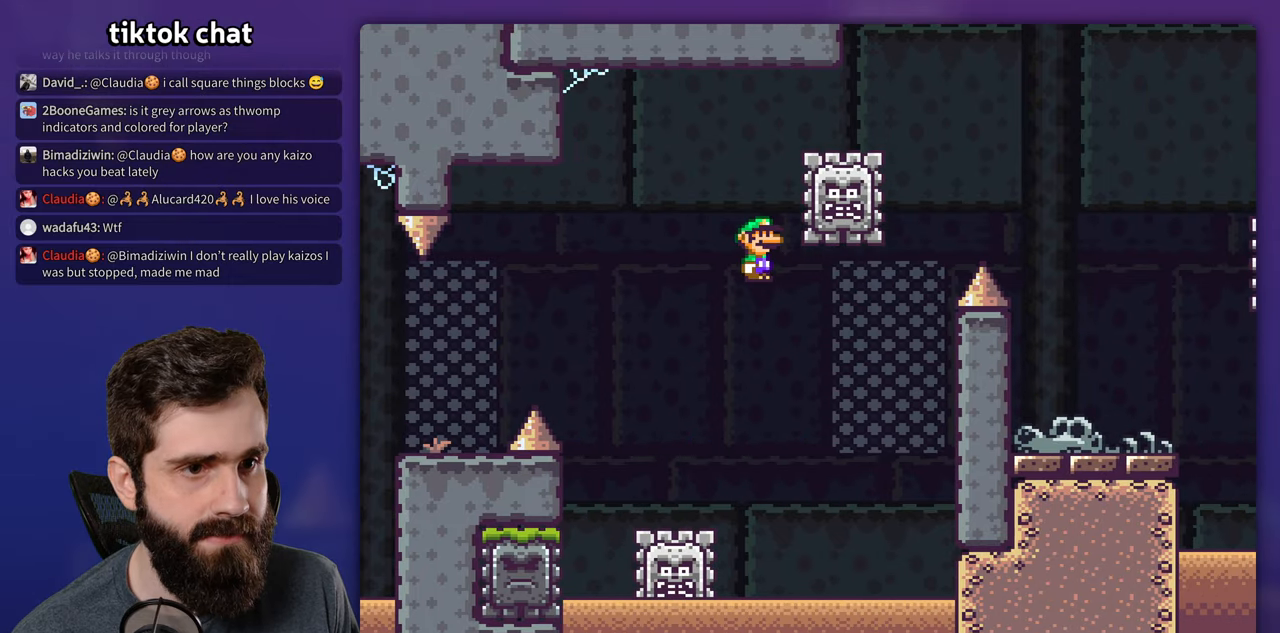
{"dt_ms": 500, "buttons": ["A", "X", "DPAD_RIGHT"], "events": [[33, "A", "up"], [100, "DPAD_RIGHT", "down"], [183, "A", "down"]]}
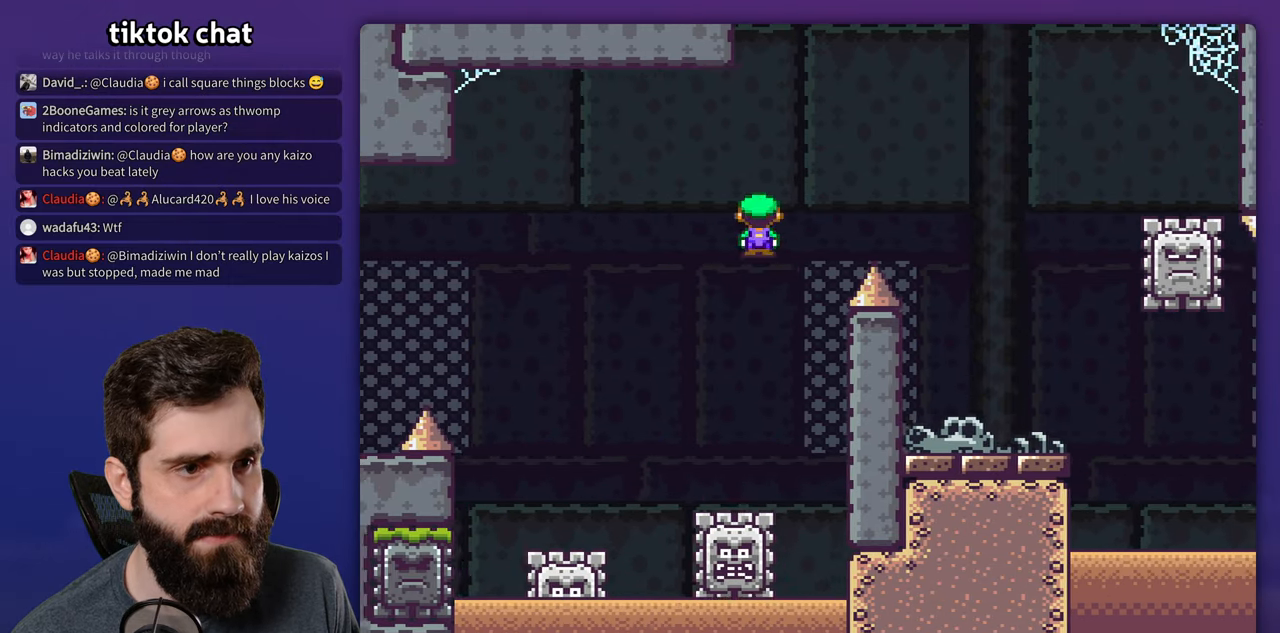
{"dt_ms": 500, "buttons": ["X", "DPAD_LEFT"], "events": [[150, "A", "up"], [433, "DPAD_RIGHT", "up"], [450, "DPAD_LEFT", "down"]]}
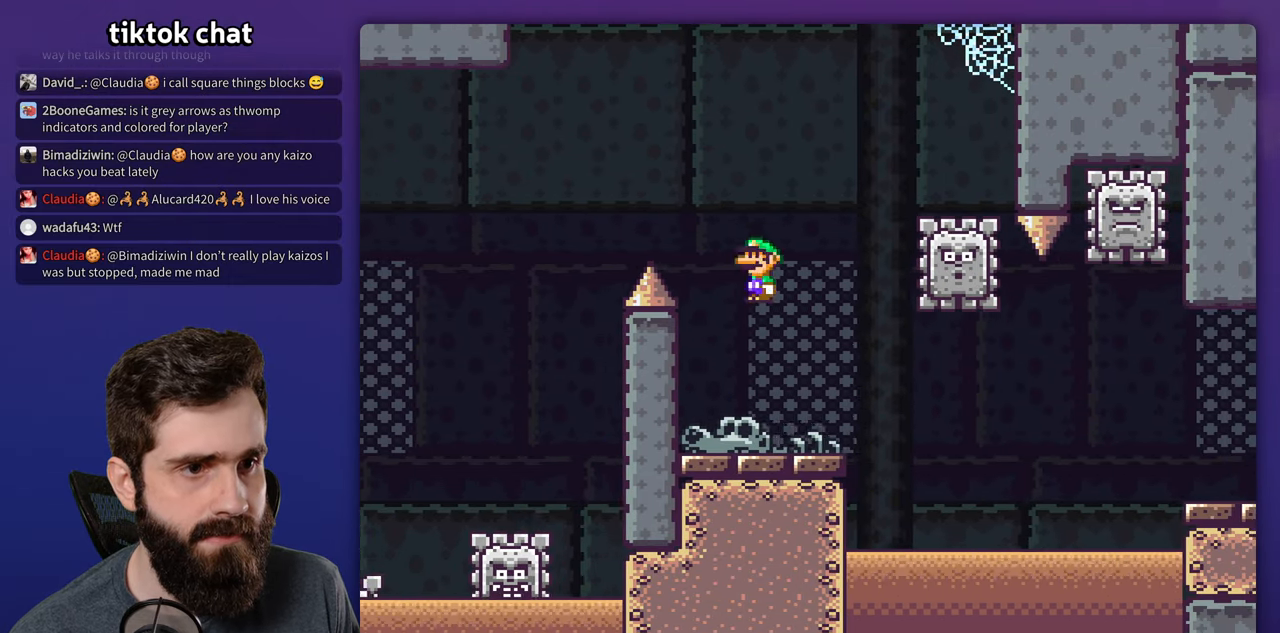
{"dt_ms": 500, "buttons": ["A", "X", "DPAD_LEFT"], "events": [[83, "DPAD_LEFT", "up"], [100, "DPAD_RIGHT", "down"], [367, "A", "down"], [450, "DPAD_RIGHT", "up"], [467, "DPAD_LEFT", "down"]]}
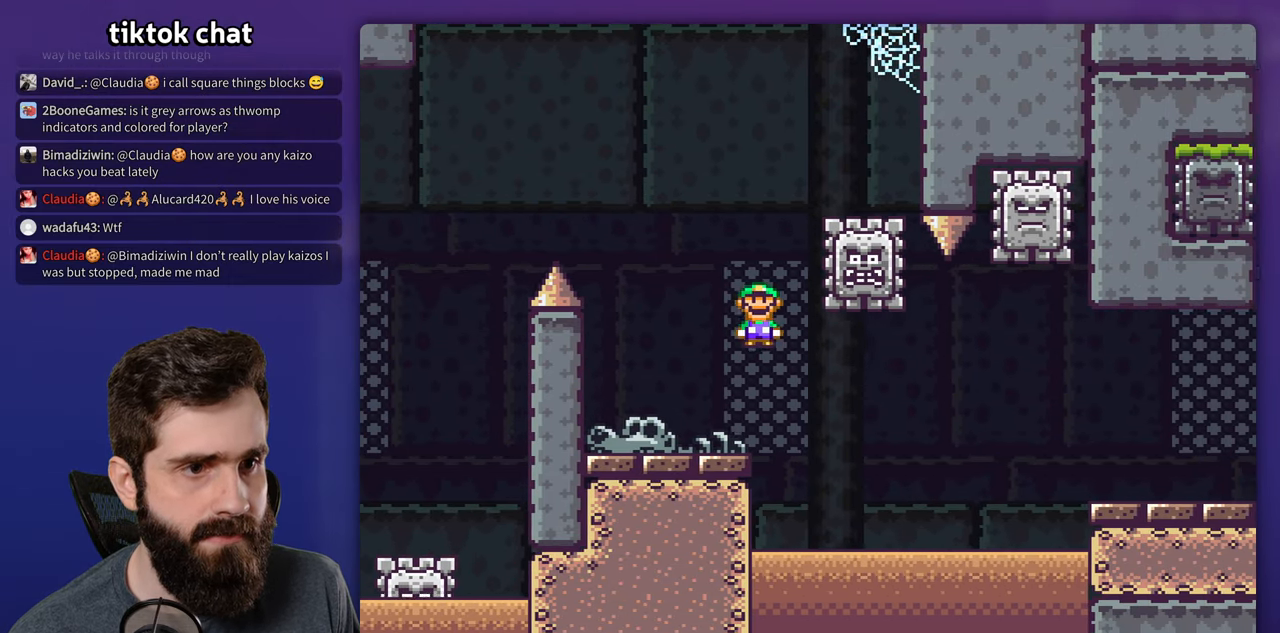
{"dt_ms": 500, "buttons": ["X", "DPAD_RIGHT"], "events": [[100, "DPAD_LEFT", "up"], [183, "DPAD_RIGHT", "down"], [500, "A", "up"]]}
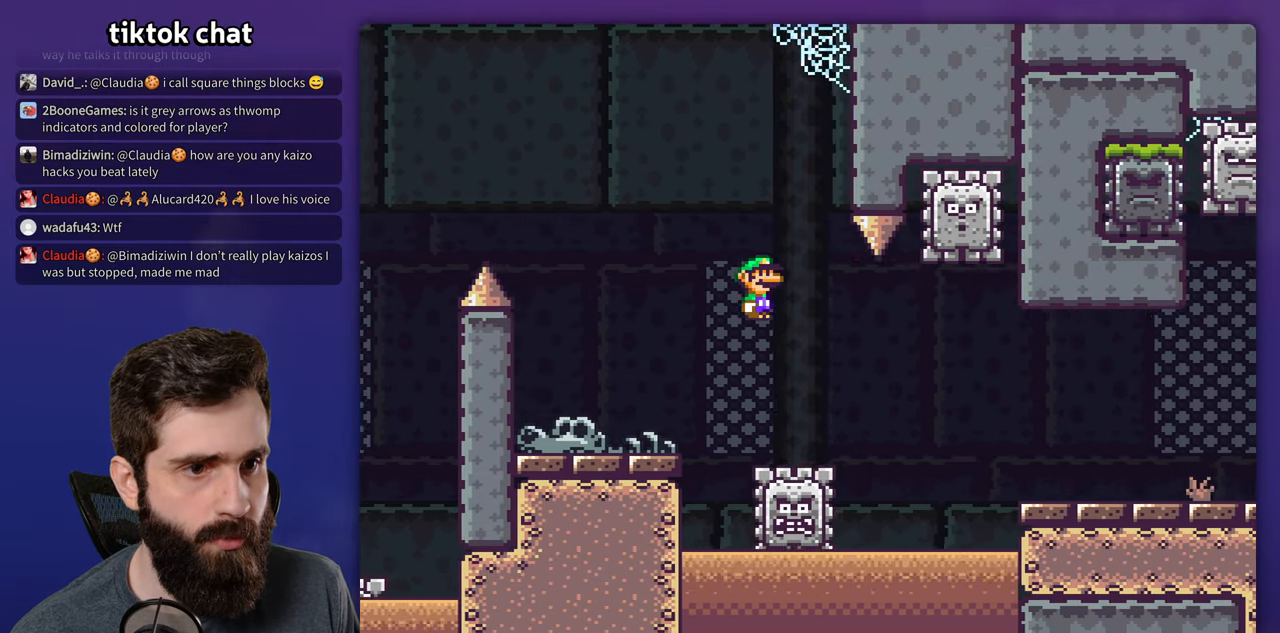
{"dt_ms": 500, "buttons": ["A", "X", "DPAD_LEFT"], "events": [[17, "DPAD_RIGHT", "up"], [33, "DPAD_LEFT", "down"], [100, "DPAD_LEFT", "up"], [133, "DPAD_RIGHT", "down"], [267, "A", "down"], [350, "DPAD_RIGHT", "up"], [367, "DPAD_LEFT", "down"]]}
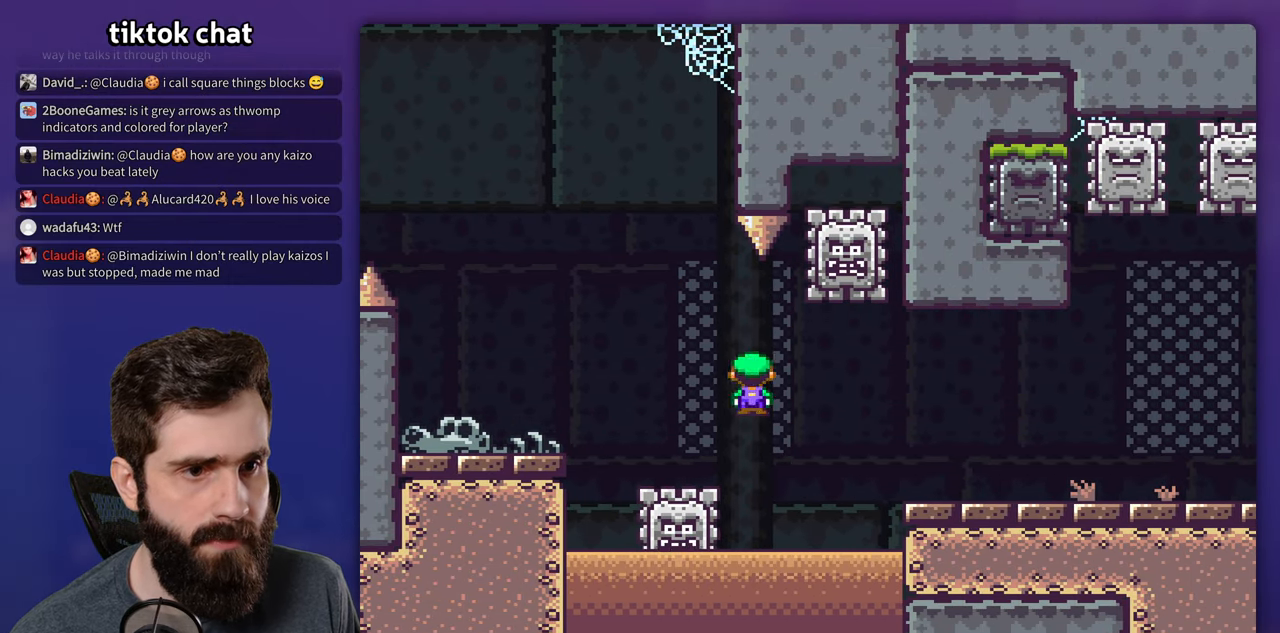
{"dt_ms": 500, "buttons": ["A", "X", "DPAD_RIGHT"], "events": [[150, "A", "up"], [150, "DPAD_LEFT", "up"], [250, "DPAD_RIGHT", "down"], [317, "A", "down"]]}
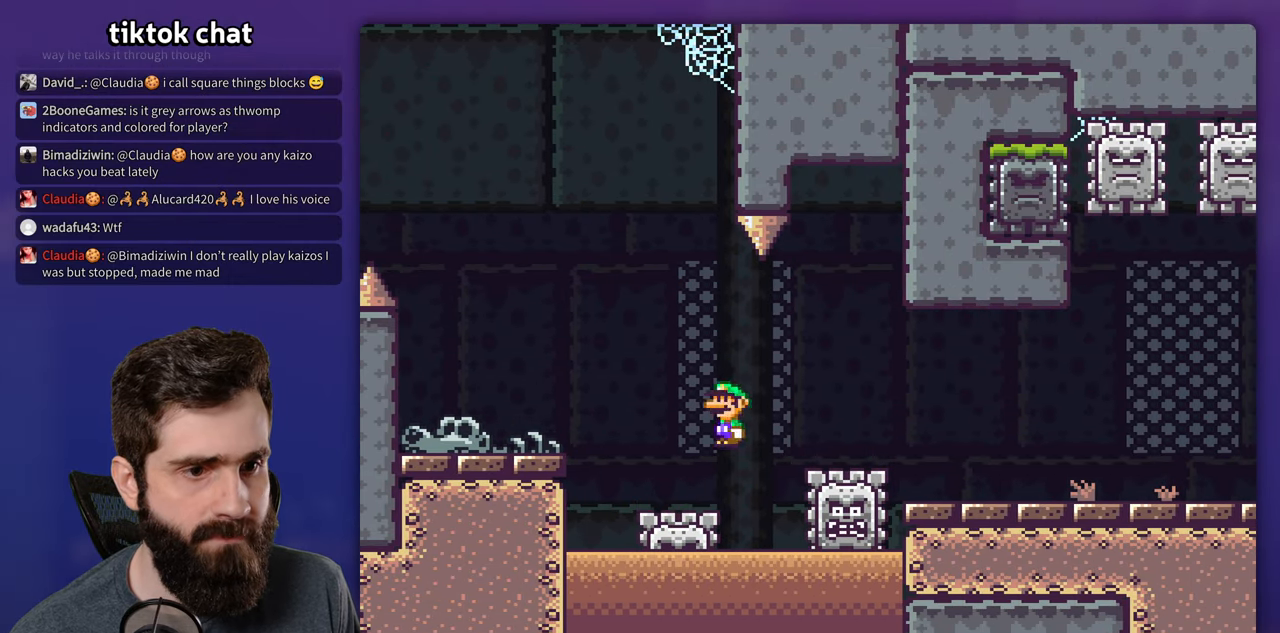
{"dt_ms": 500, "buttons": ["A", "X", "DPAD_RIGHT"], "events": [[183, "A", "up"], [300, "A", "down"]]}
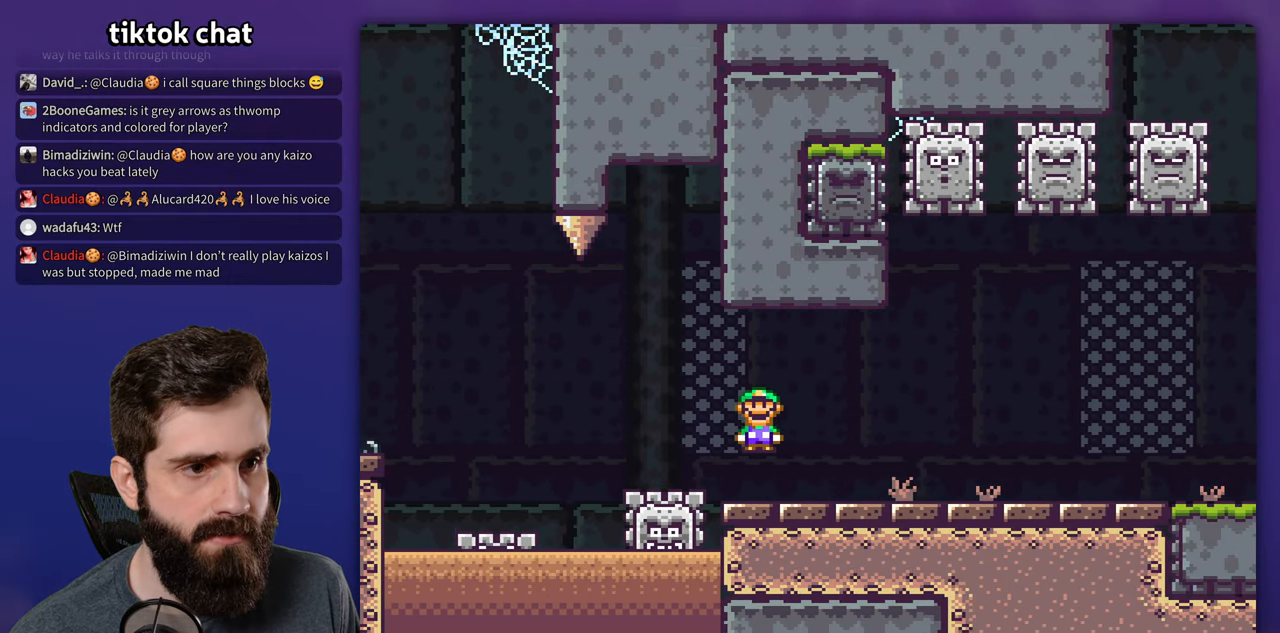
{"dt_ms": 500, "buttons": ["X", "DPAD_RIGHT"], "events": [[150, "A", "up"]]}
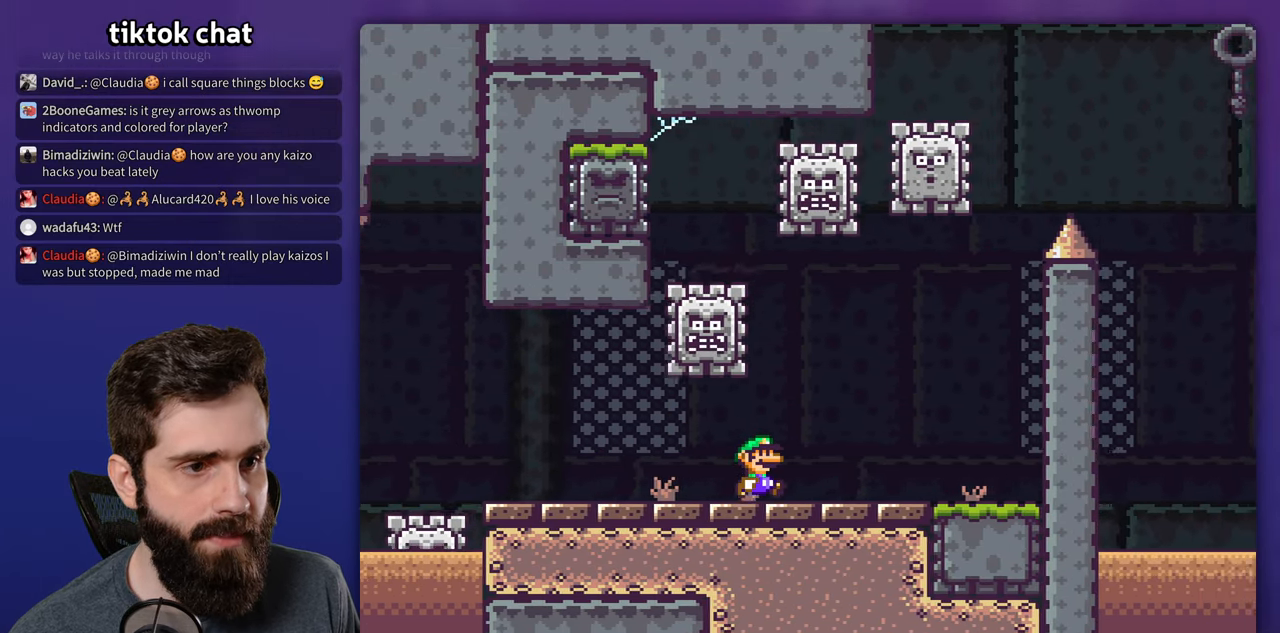
{"dt_ms": 500, "buttons": ["X"], "events": [[500, "DPAD_RIGHT", "up"]]}
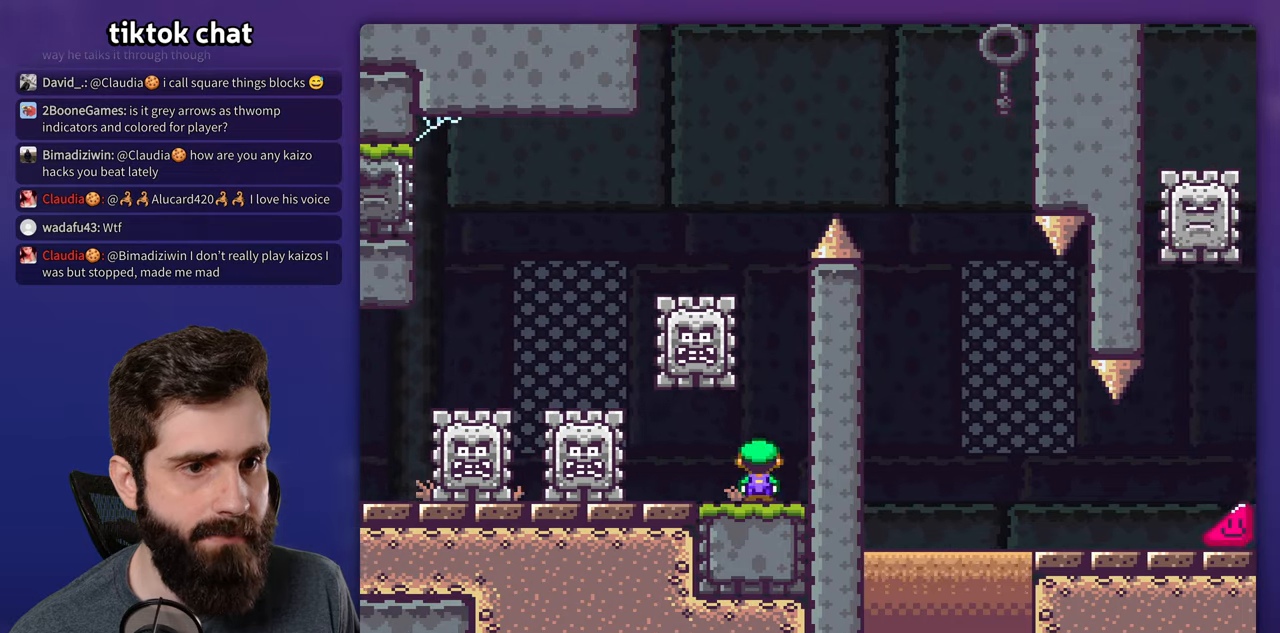
{"dt_ms": 500, "buttons": ["A", "X", "DPAD_RIGHT"], "events": [[17, "A", "down"], [84, "DPAD_LEFT", "down"], [167, "A", "up"], [284, "DPAD_LEFT", "up"], [417, "A", "down"], [500, "DPAD_RIGHT", "down"]]}
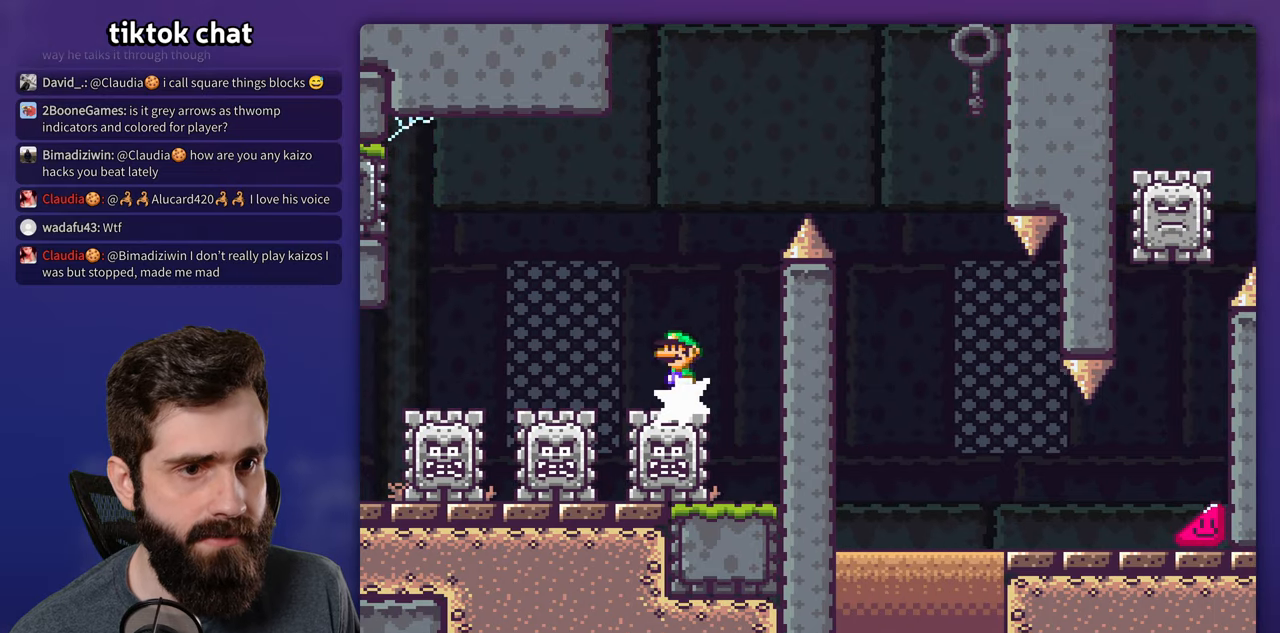
{"dt_ms": 500, "buttons": ["X", "DPAD_RIGHT"], "events": [[34, "DPAD_UP", "down"], [100, "DPAD_UP", "up"], [500, "A", "up"]]}
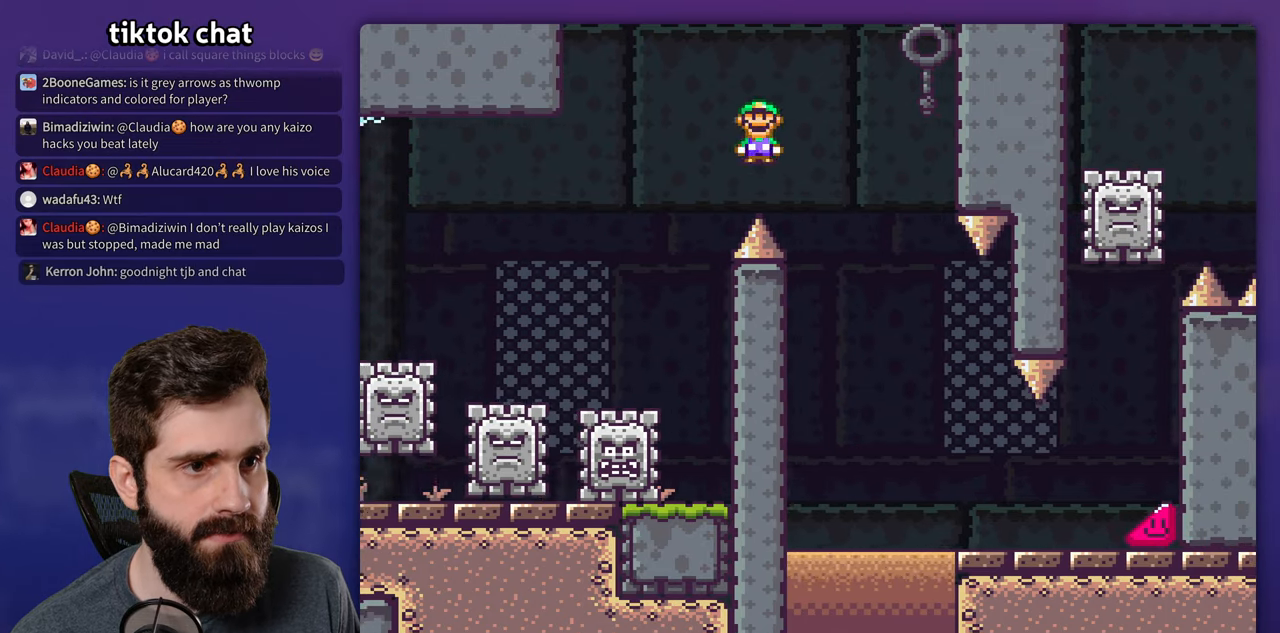
{"dt_ms": 500, "buttons": ["X", "DPAD_RIGHT"], "events": [[200, "DPAD_RIGHT", "up"], [217, "DPAD_LEFT", "down"], [267, "DPAD_LEFT", "up"], [284, "DPAD_RIGHT", "down"]]}
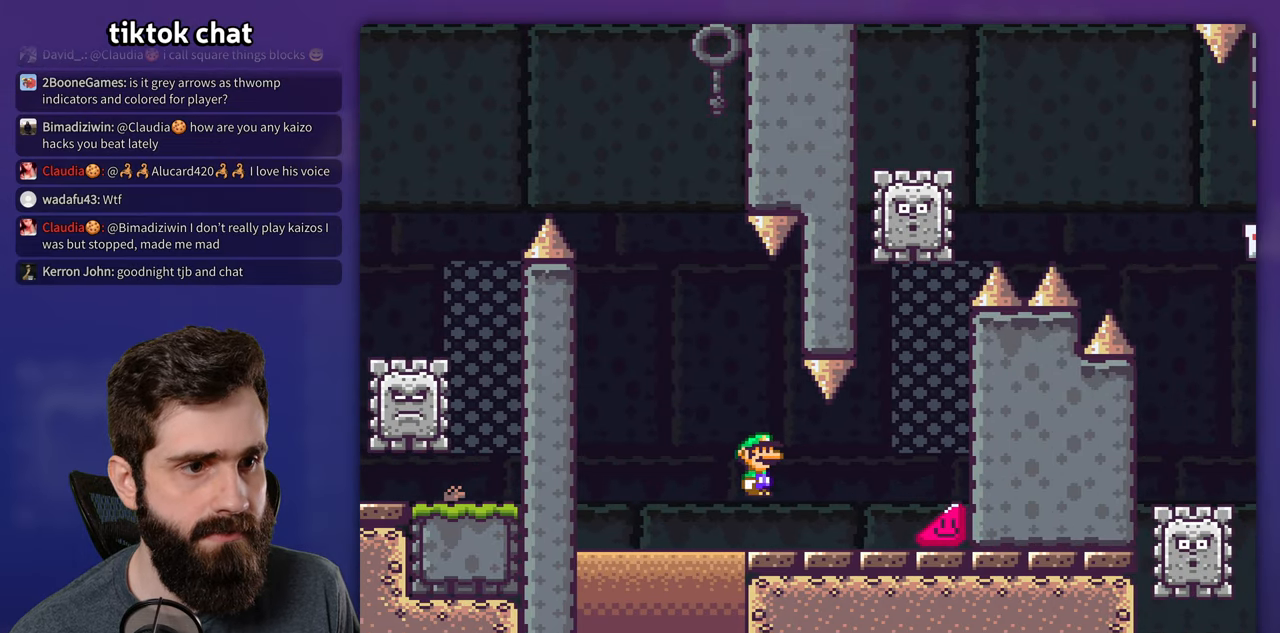
{"dt_ms": 500, "buttons": ["X", "DPAD_RIGHT"], "events": []}
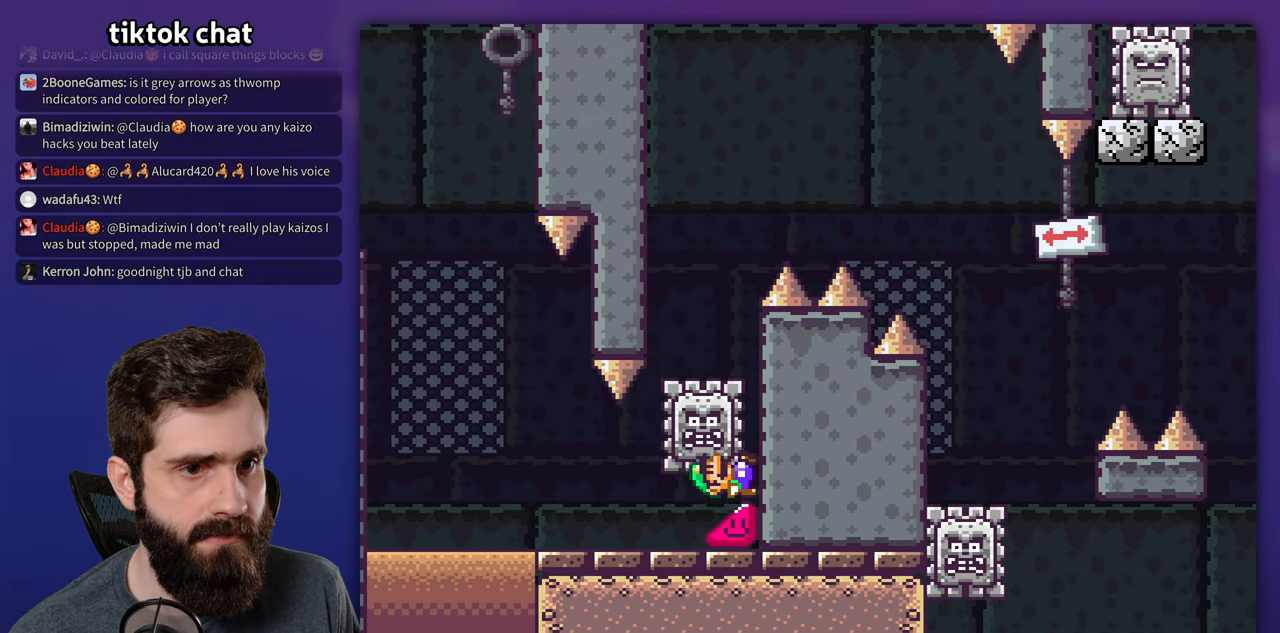
{"dt_ms": 1000, "buttons": ["A", "X", "DPAD_RIGHT"], "events": [[350, "A", "down"], [400, "DPAD_LEFT", "down"], [400, "DPAD_RIGHT", "up"], [484, "DPAD_LEFT", "up"], [517, "DPAD_RIGHT", "down"], [550, "A", "up"], [650, "A", "down"], [817, "DPAD_RIGHT", "up"], [834, "DPAD_LEFT", "down"], [884, "DPAD_UP", "down"], [917, "DPAD_LEFT", "up"], [934, "DPAD_RIGHT", "down"], [934, "DPAD_UP", "up"]]}
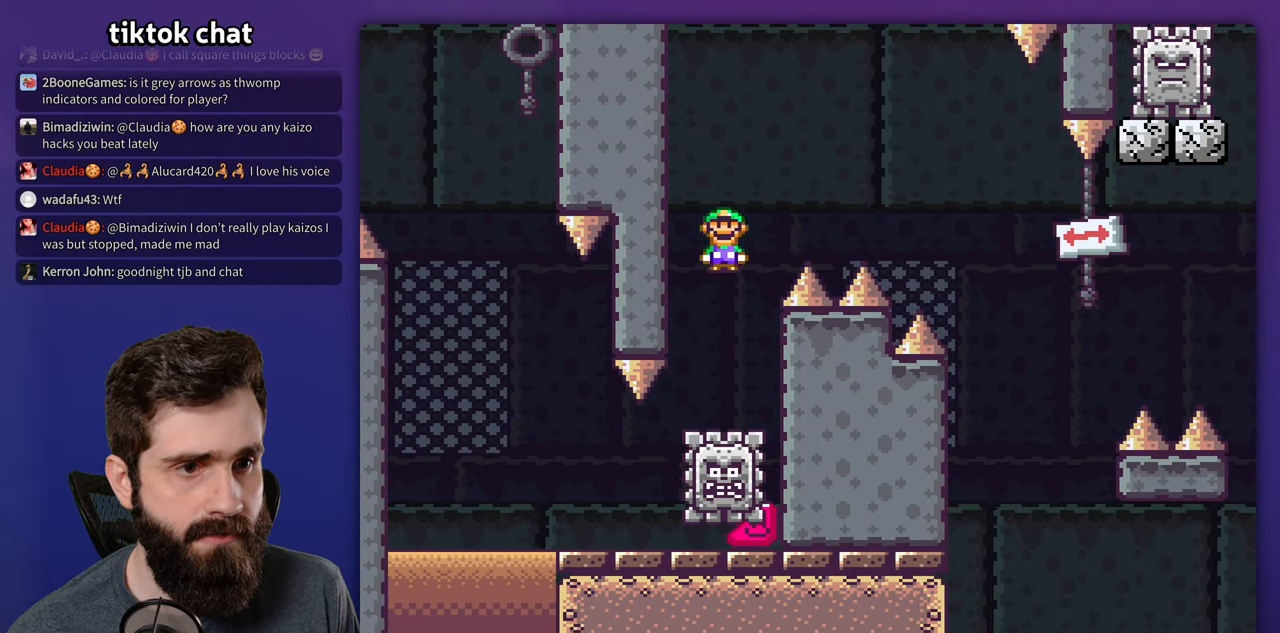
{"dt_ms": 500, "buttons": ["A", "X", "DPAD_RIGHT"], "events": []}
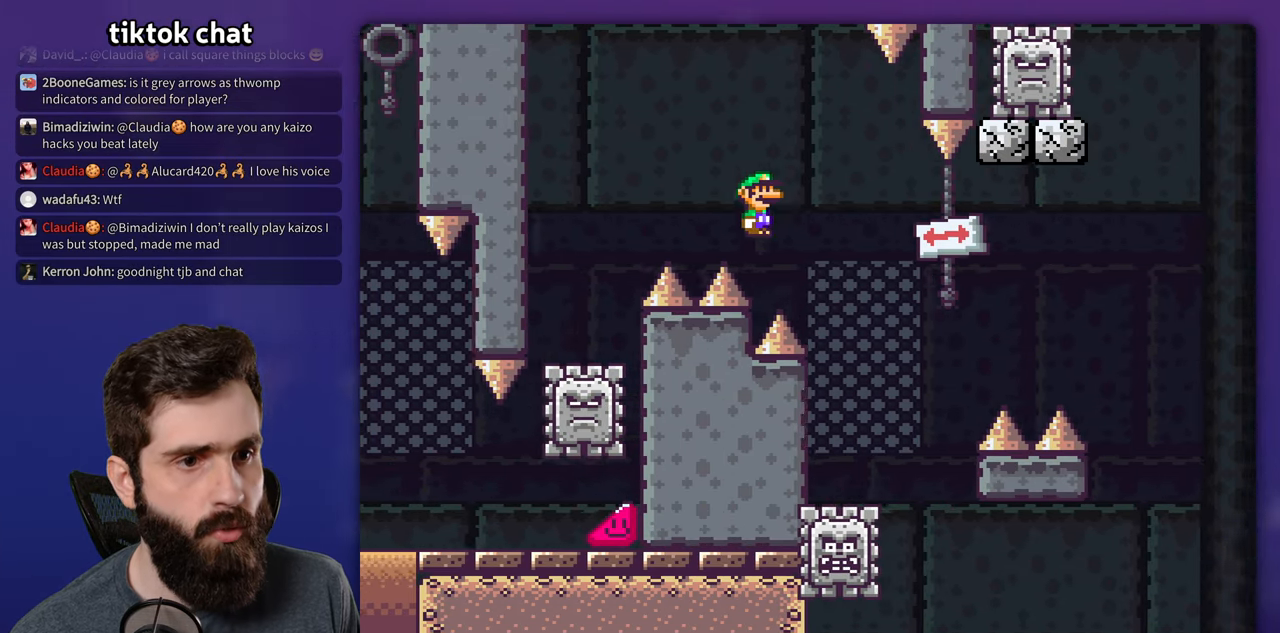
{"dt_ms": 500, "buttons": ["A", "X", "DPAD_RIGHT"], "events": [[200, "DPAD_RIGHT", "up"], [217, "DPAD_LEFT", "down"], [367, "DPAD_LEFT", "up"], [384, "DPAD_RIGHT", "down"]]}
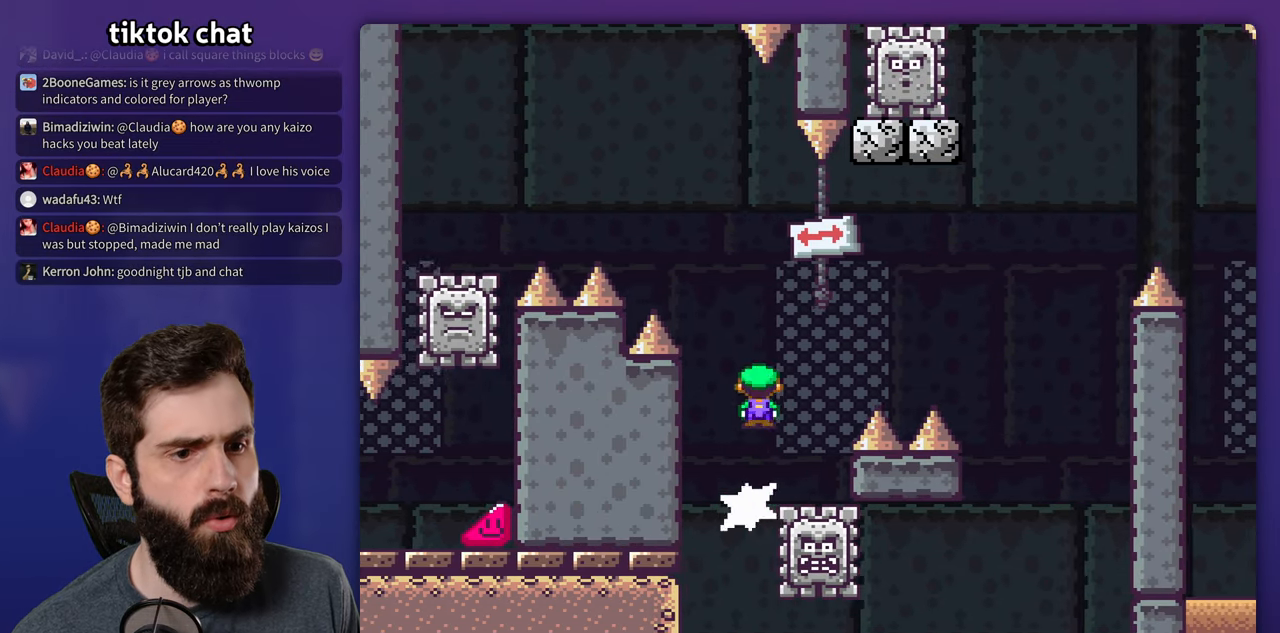
{"dt_ms": 500, "buttons": ["X", "DPAD_RIGHT"], "events": [[400, "A", "up"]]}
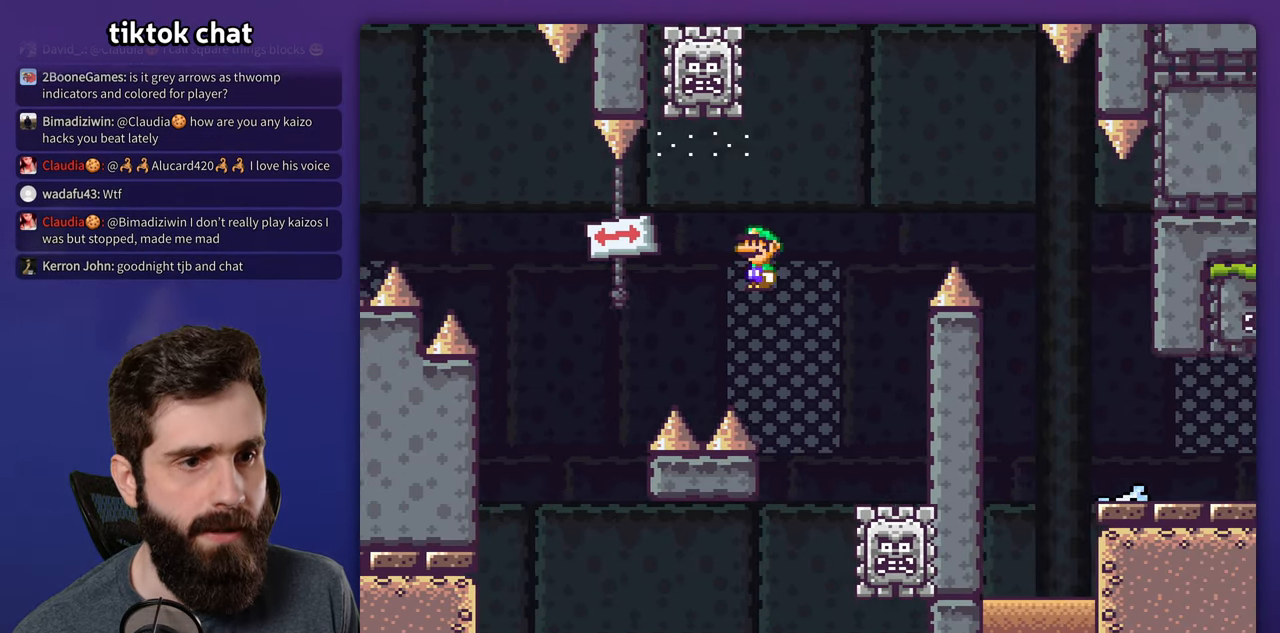
{"dt_ms": 500, "buttons": ["A", "X", "DPAD_LEFT"], "events": [[34, "DPAD_RIGHT", "up"], [50, "DPAD_LEFT", "down"], [150, "A", "down"], [184, "DPAD_LEFT", "up"], [184, "DPAD_RIGHT", "down"], [433, "DPAD_RIGHT", "up"], [450, "DPAD_LEFT", "down"]]}
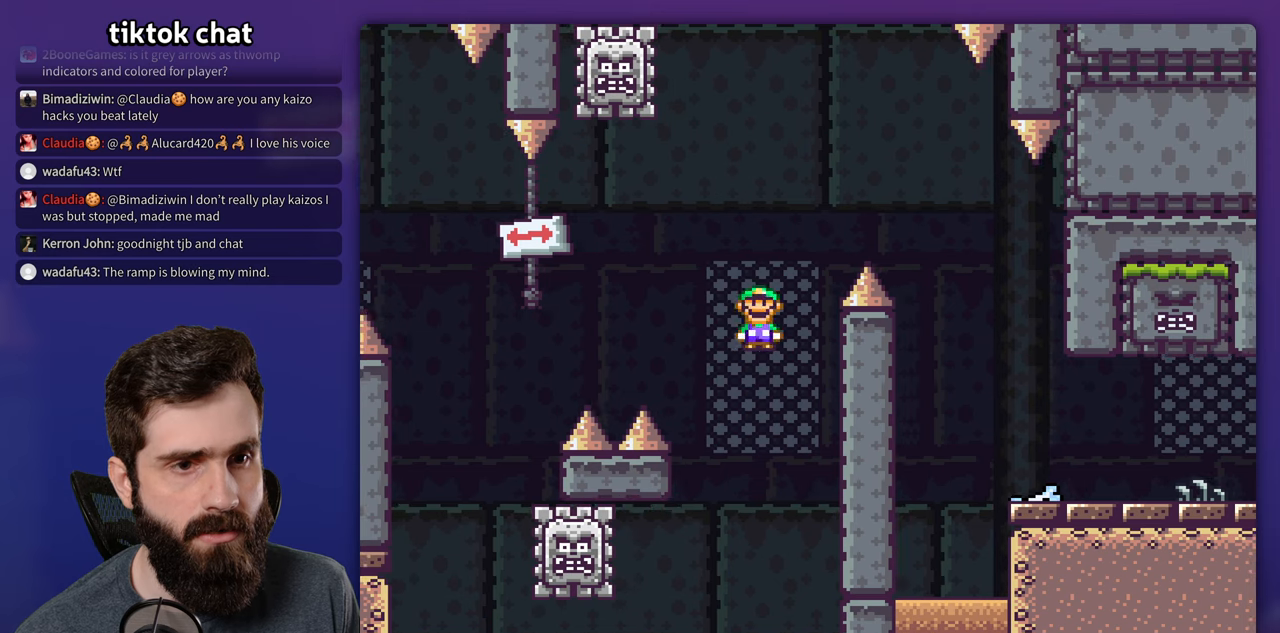
{"dt_ms": 500, "buttons": ["A", "X", "DPAD_LEFT"], "events": [[150, "DPAD_LEFT", "up"], [266, "DPAD_LEFT", "down"]]}